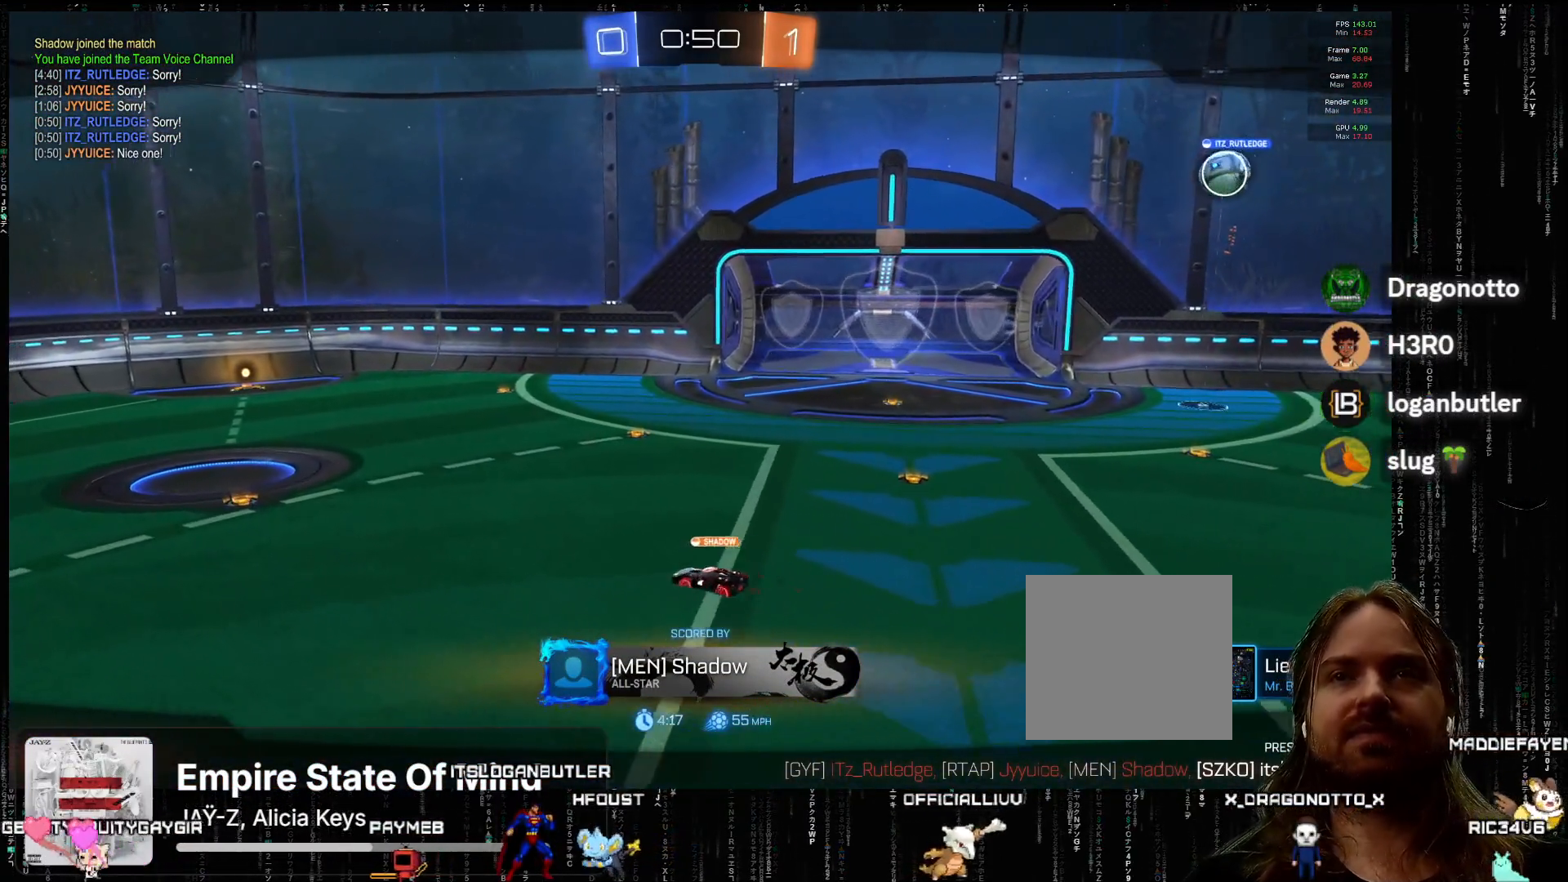
Gameplay with a controller (Xbox layout); each line is a JSON object with the inputs held at the frame after it. "events" lists button and stick changes between this image and that frame as [ms after this image, input, new state], when the widget could be followed in between. Not read: right_stick.
{"buttons": [], "left_stick": "center", "events": [[300, "A", "down"], [400, "A", "up"]]}
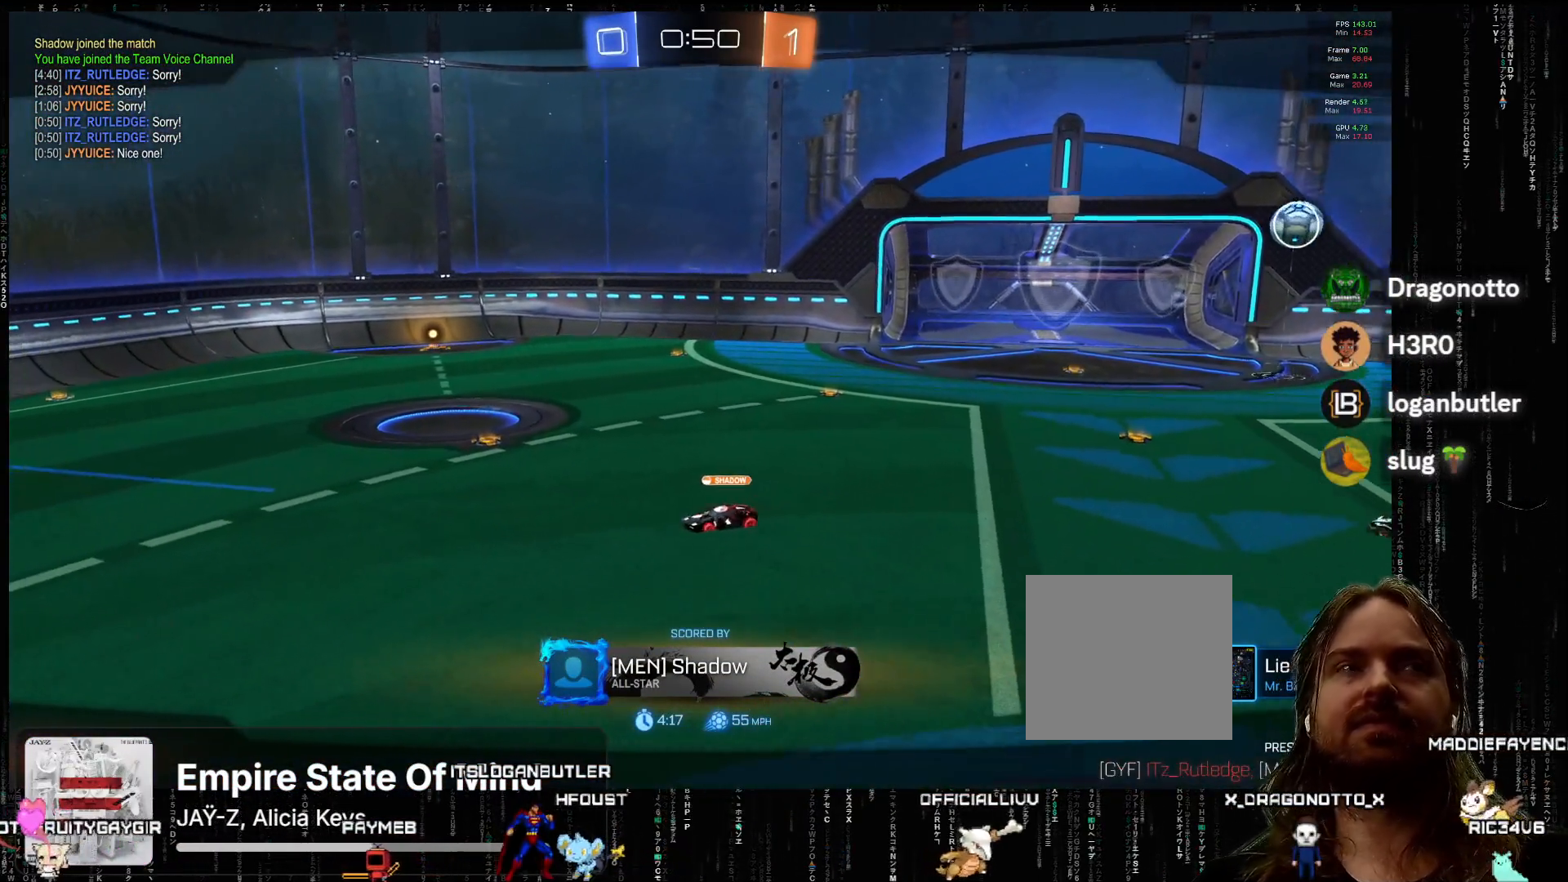
{"buttons": [], "left_stick": "center", "events": []}
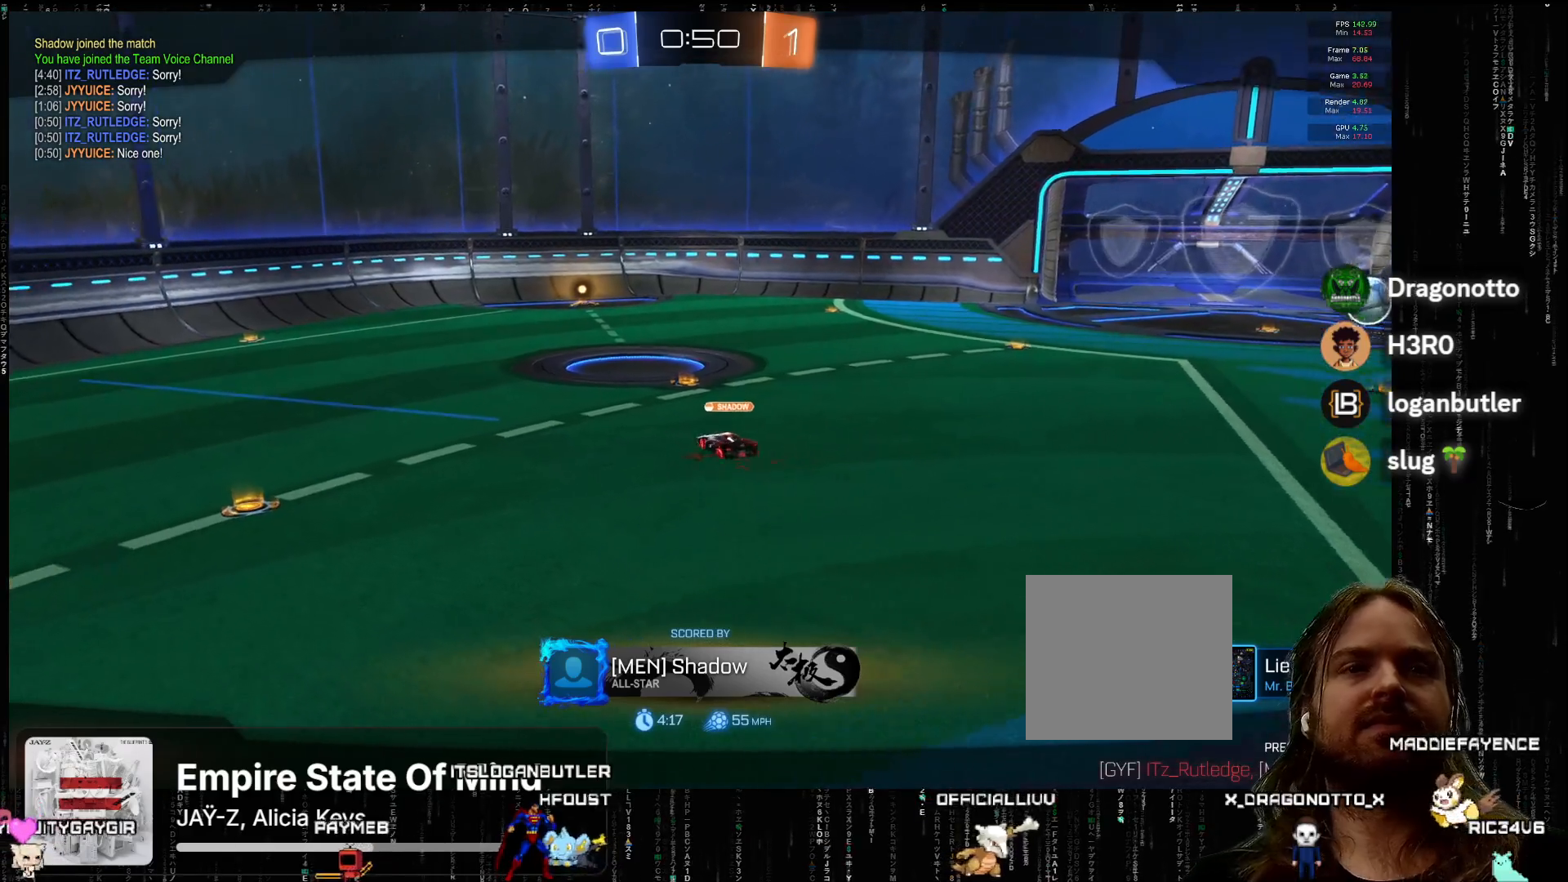
{"buttons": [], "left_stick": "center", "events": []}
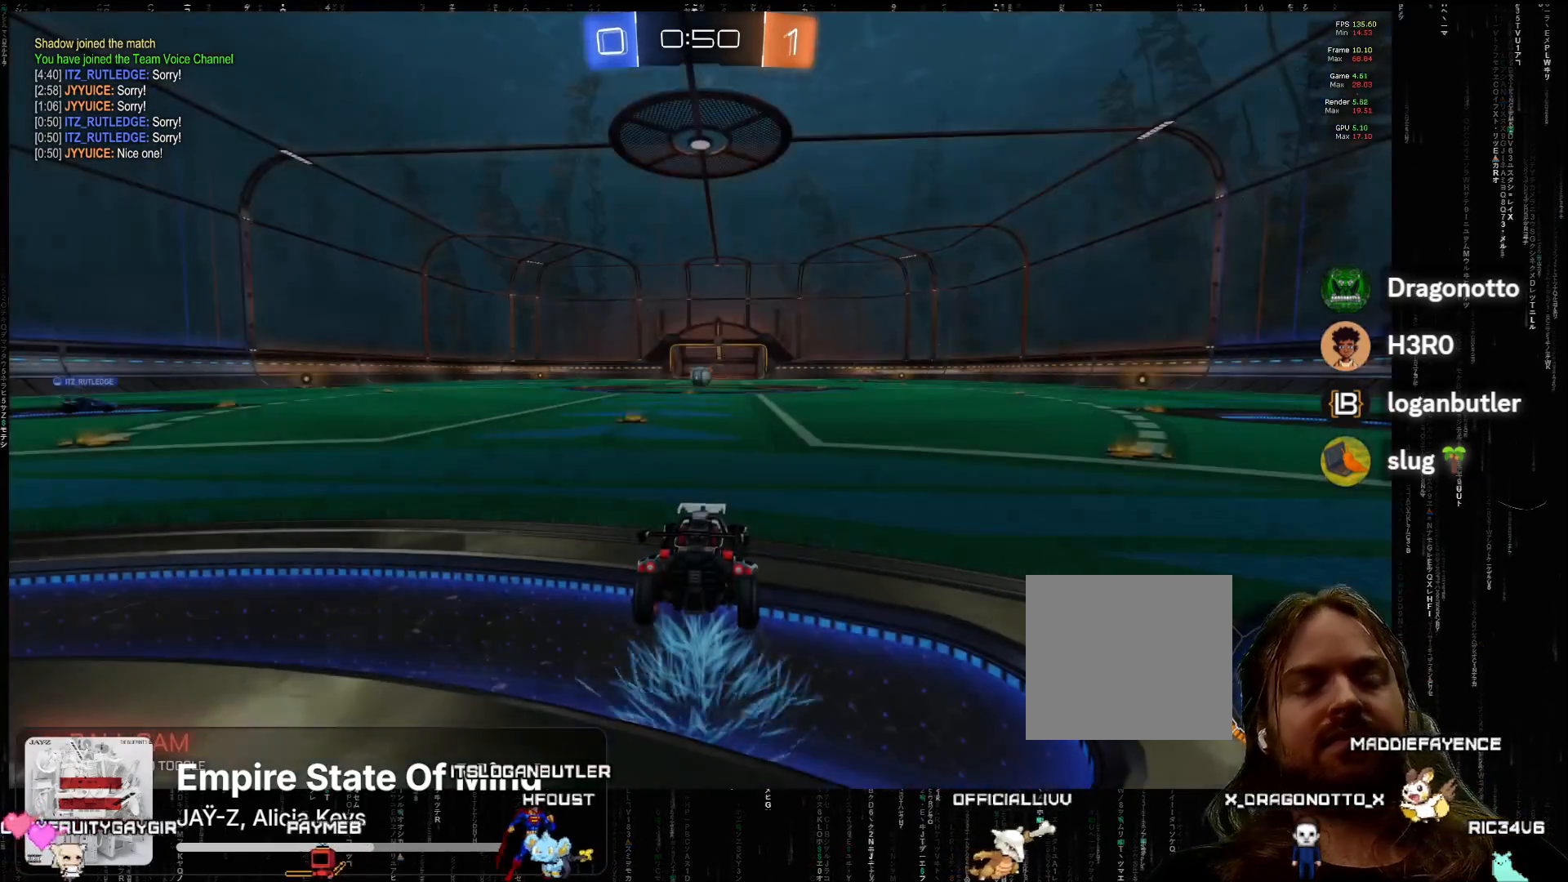
{"buttons": [], "left_stick": "center", "events": []}
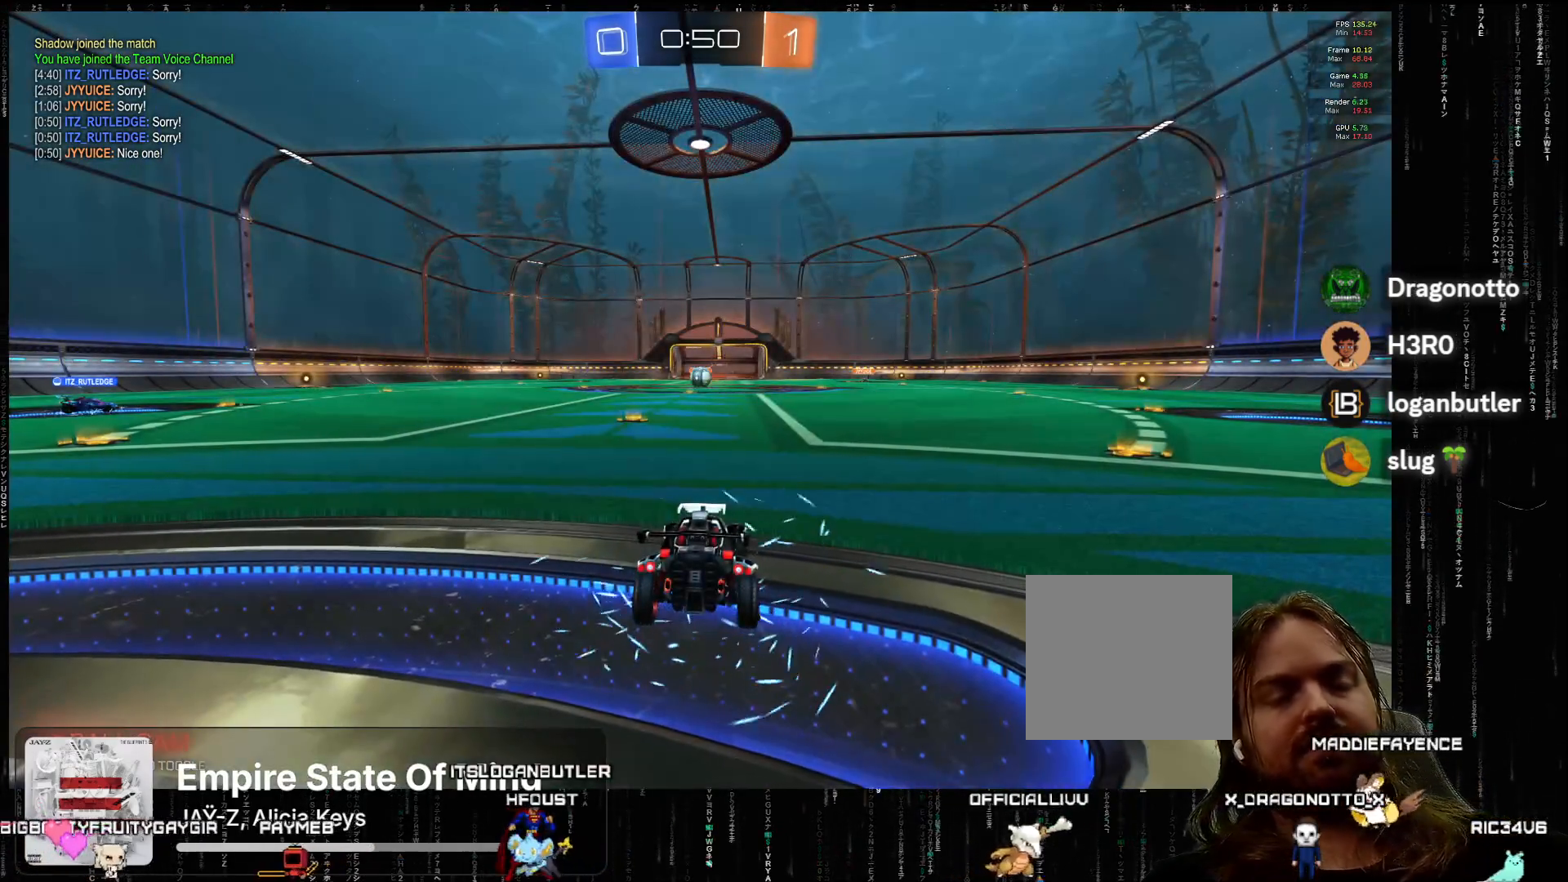
{"buttons": [], "left_stick": "center", "events": []}
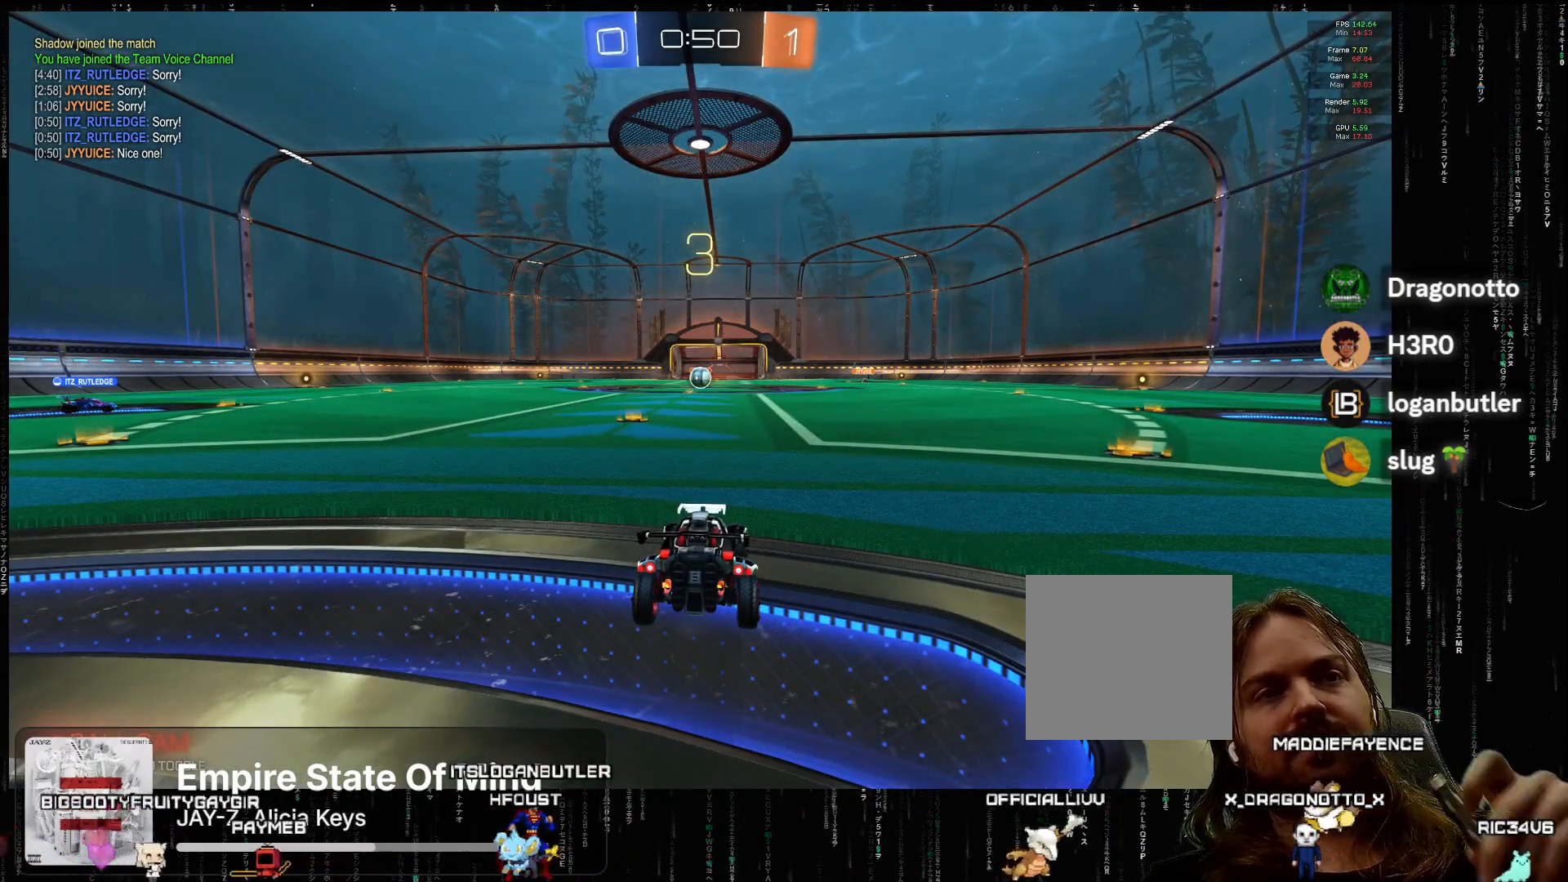
{"buttons": [], "left_stick": "center", "events": []}
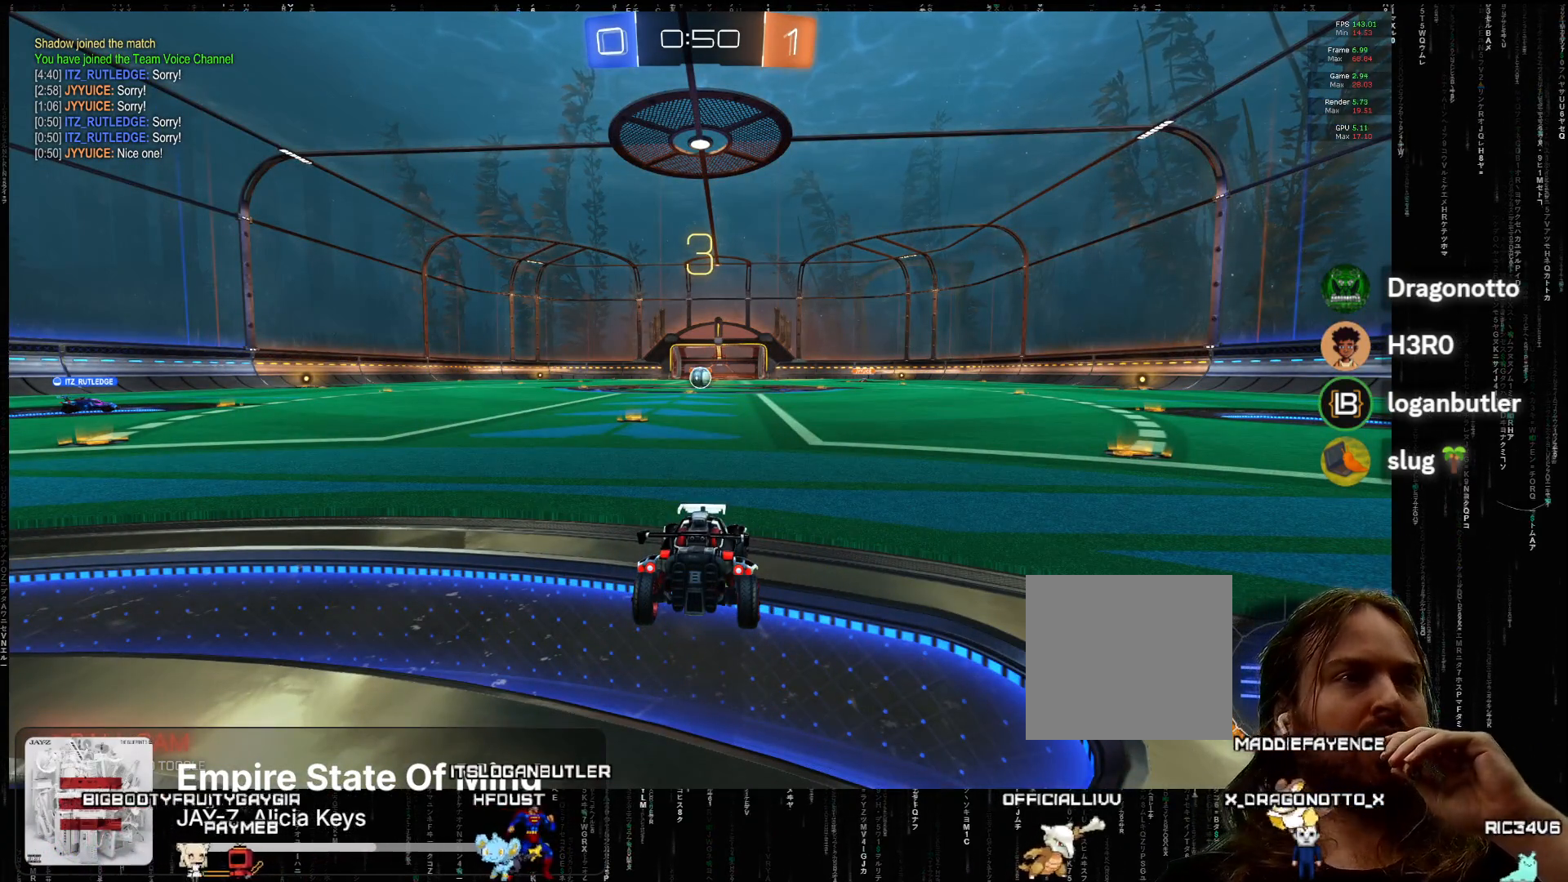
{"buttons": [], "left_stick": "center", "events": []}
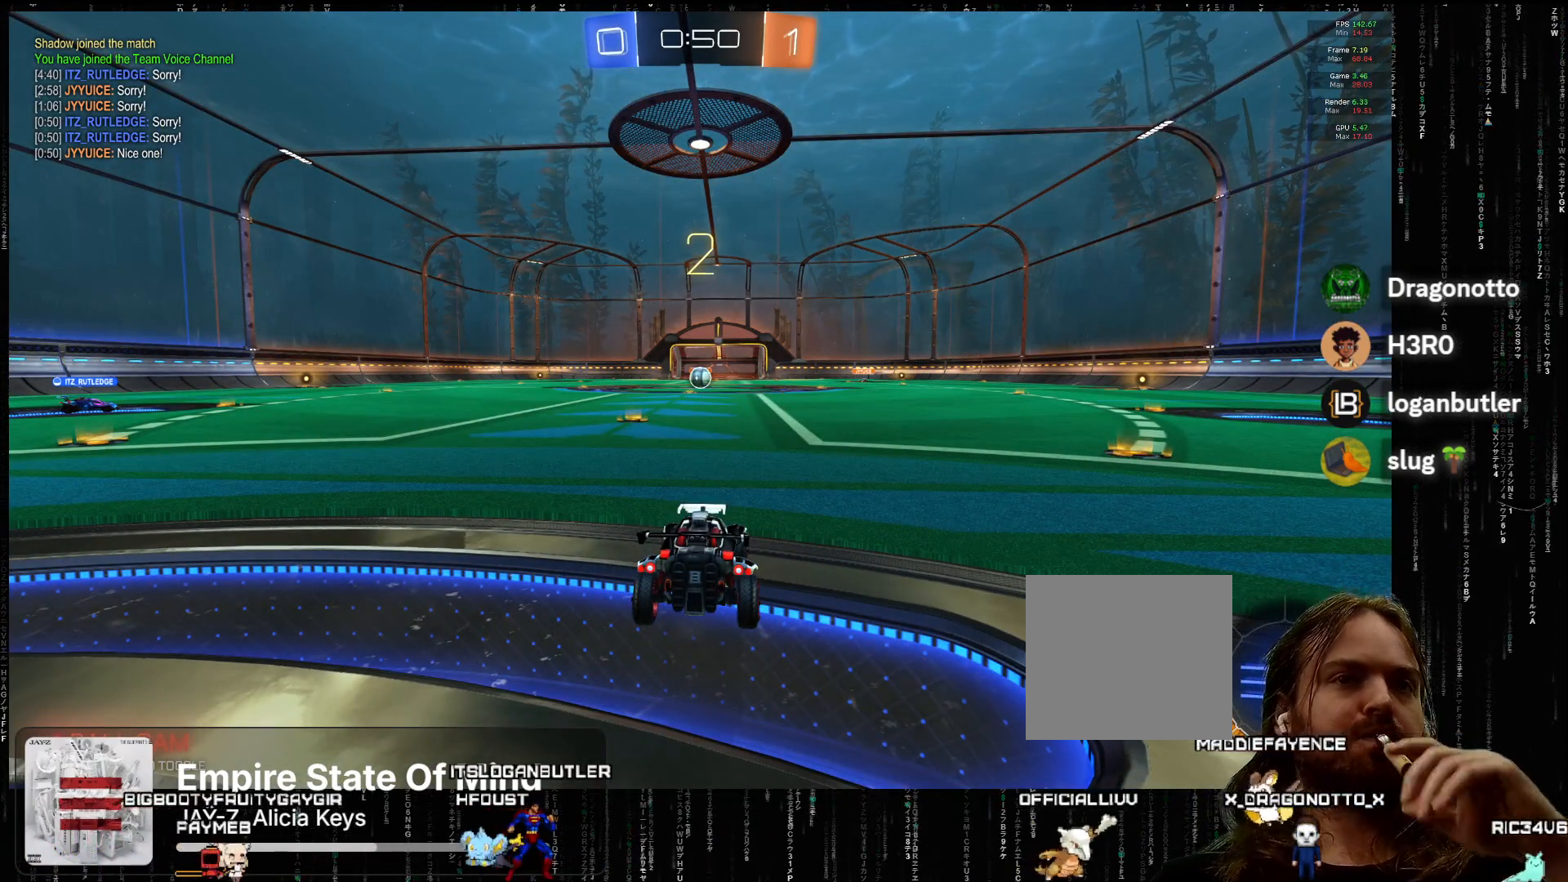
{"buttons": [], "left_stick": "center", "events": []}
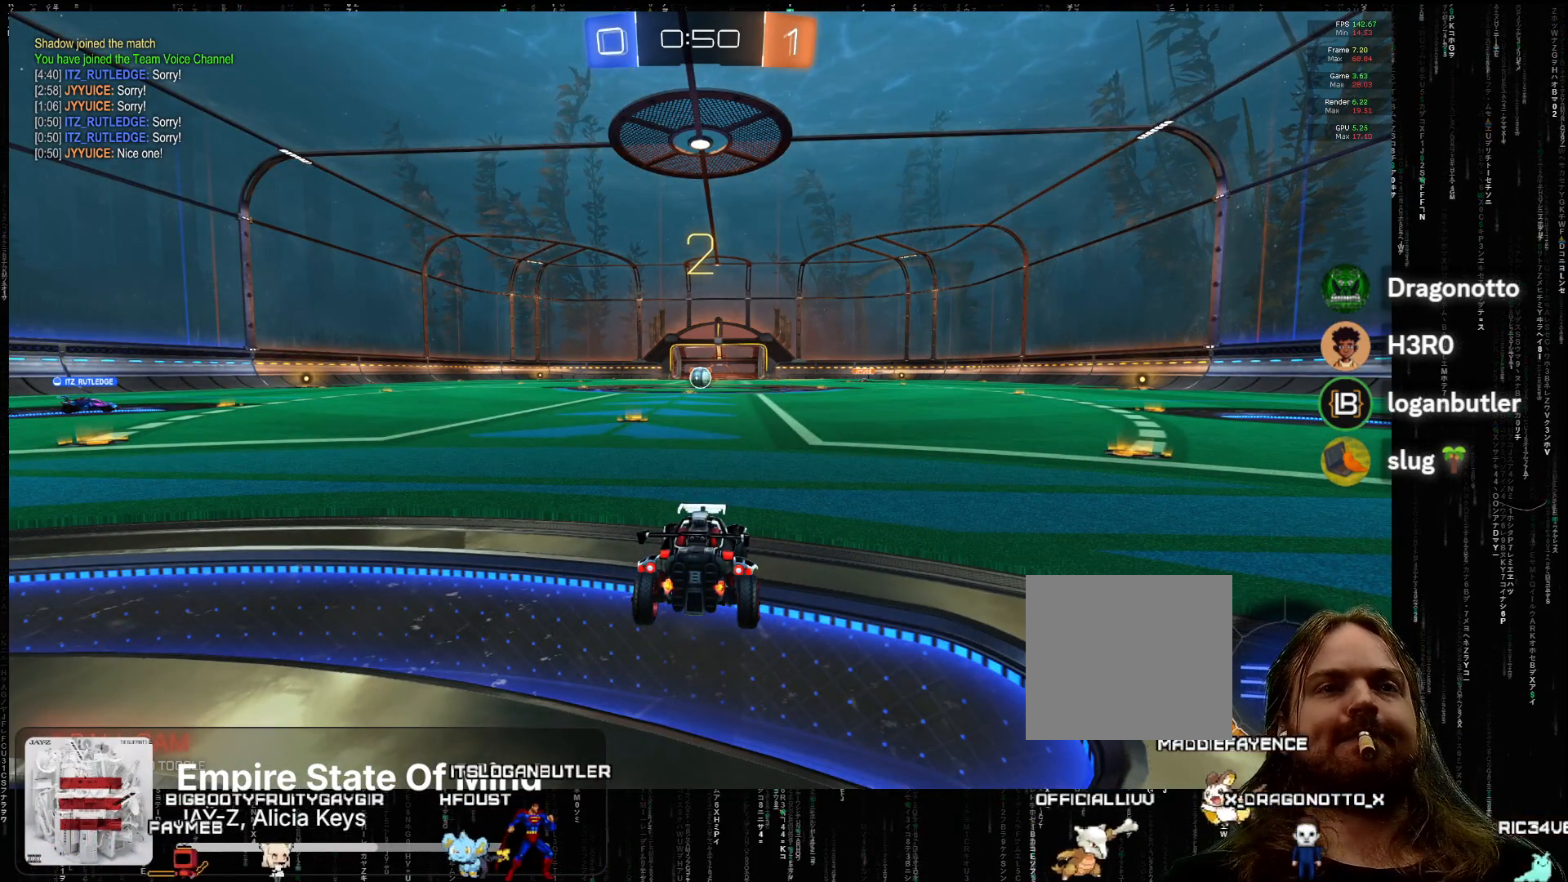
{"buttons": ["Y", "R2"], "left_stick": "center", "events": [[300, "R2", "down"], [483, "Y", "down"]]}
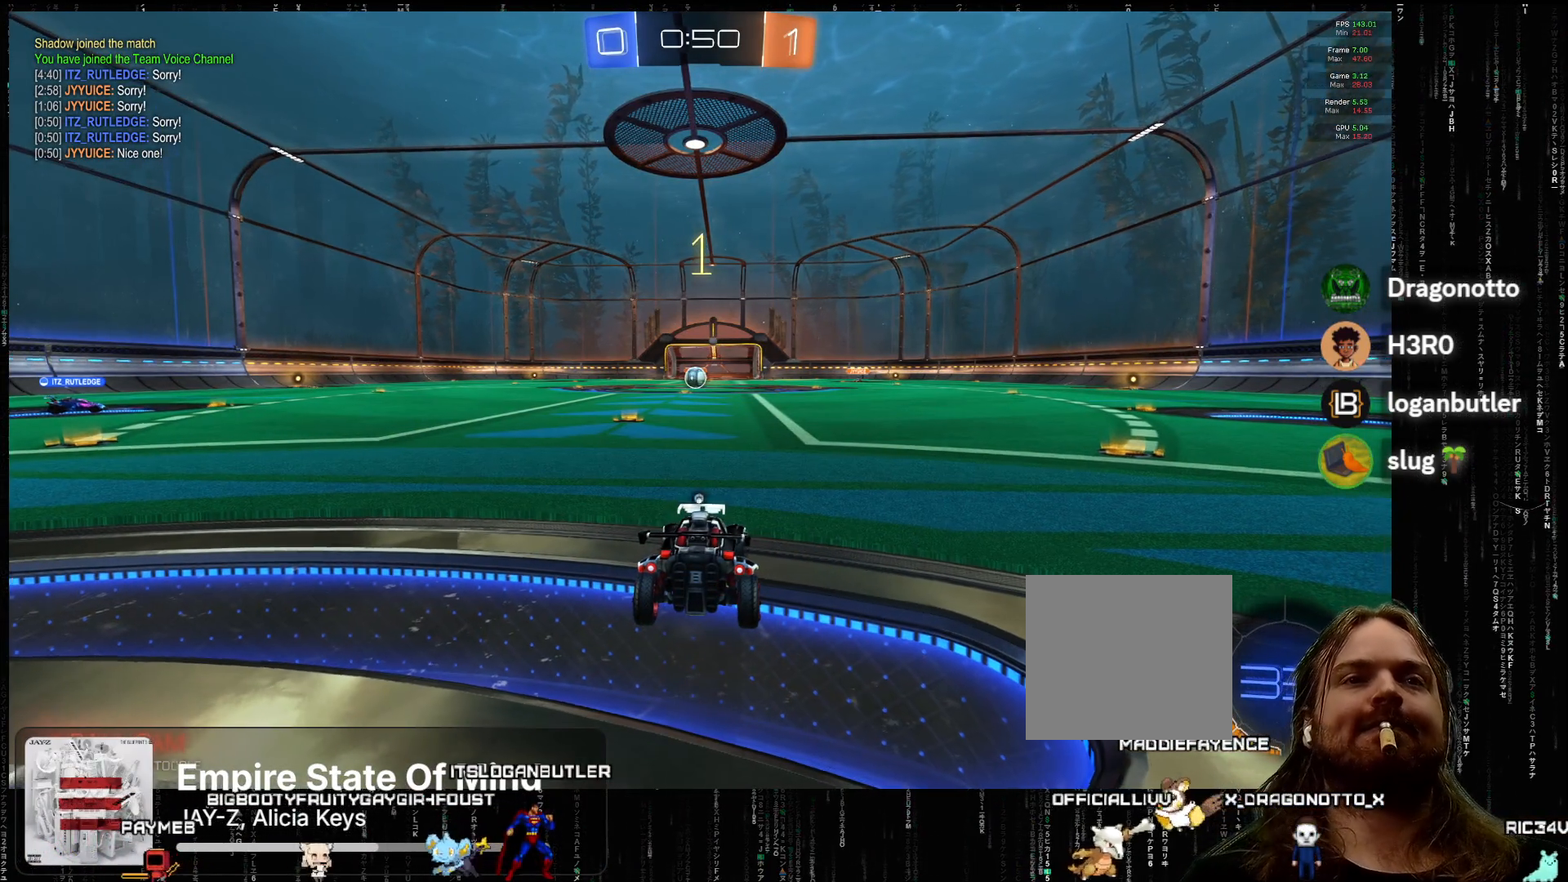
{"buttons": ["R2"], "left_stick": "center", "events": [[67, "Y", "up"]]}
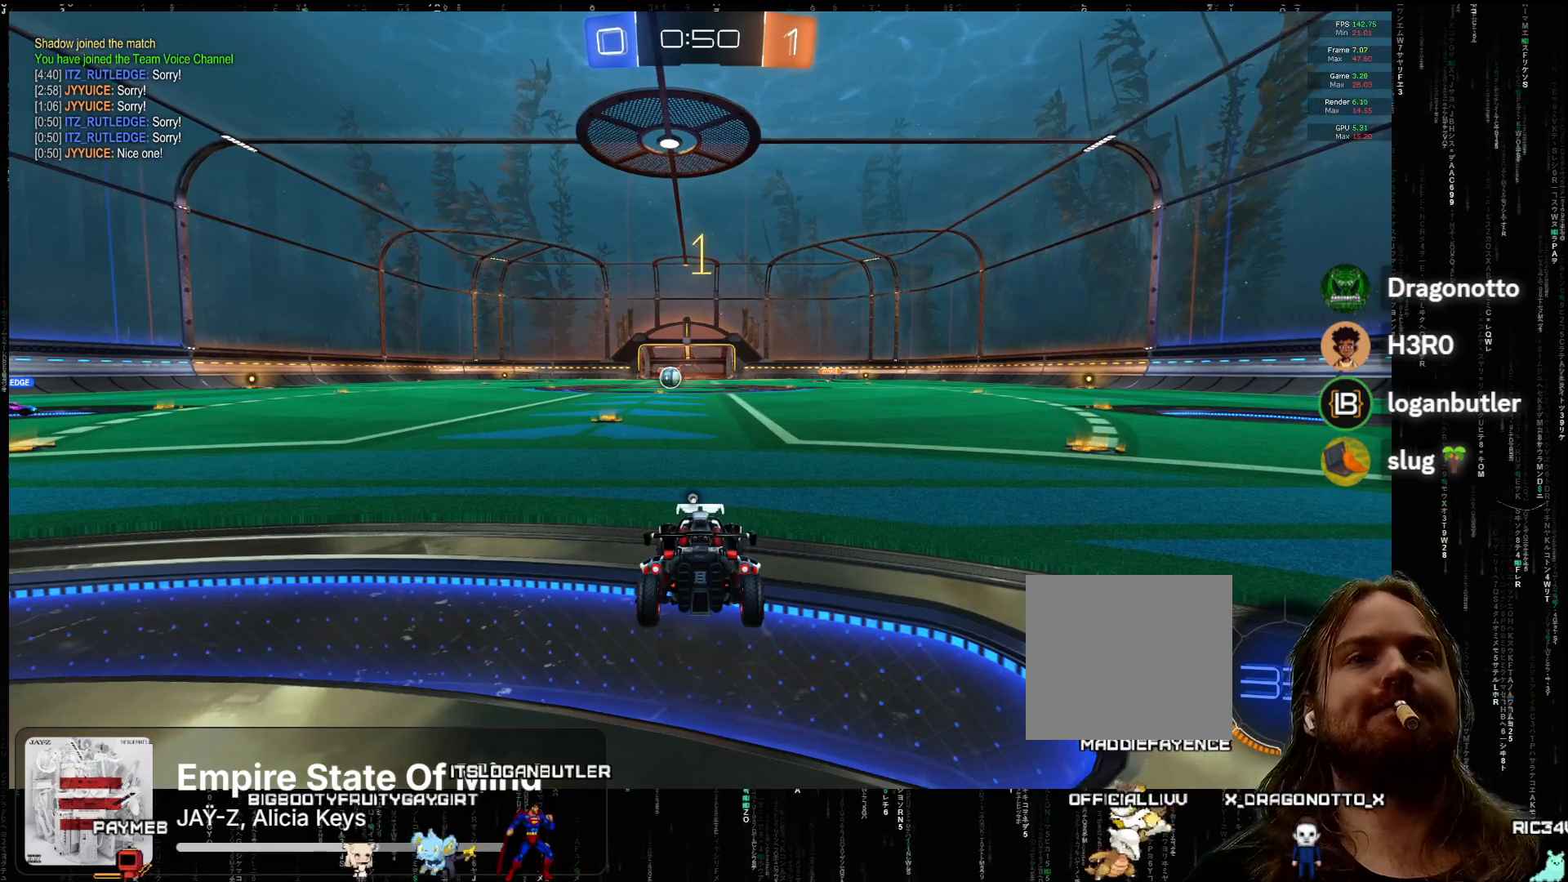
{"buttons": ["Y", "R2"], "left_stick": "center", "events": [[483, "Y", "down"]]}
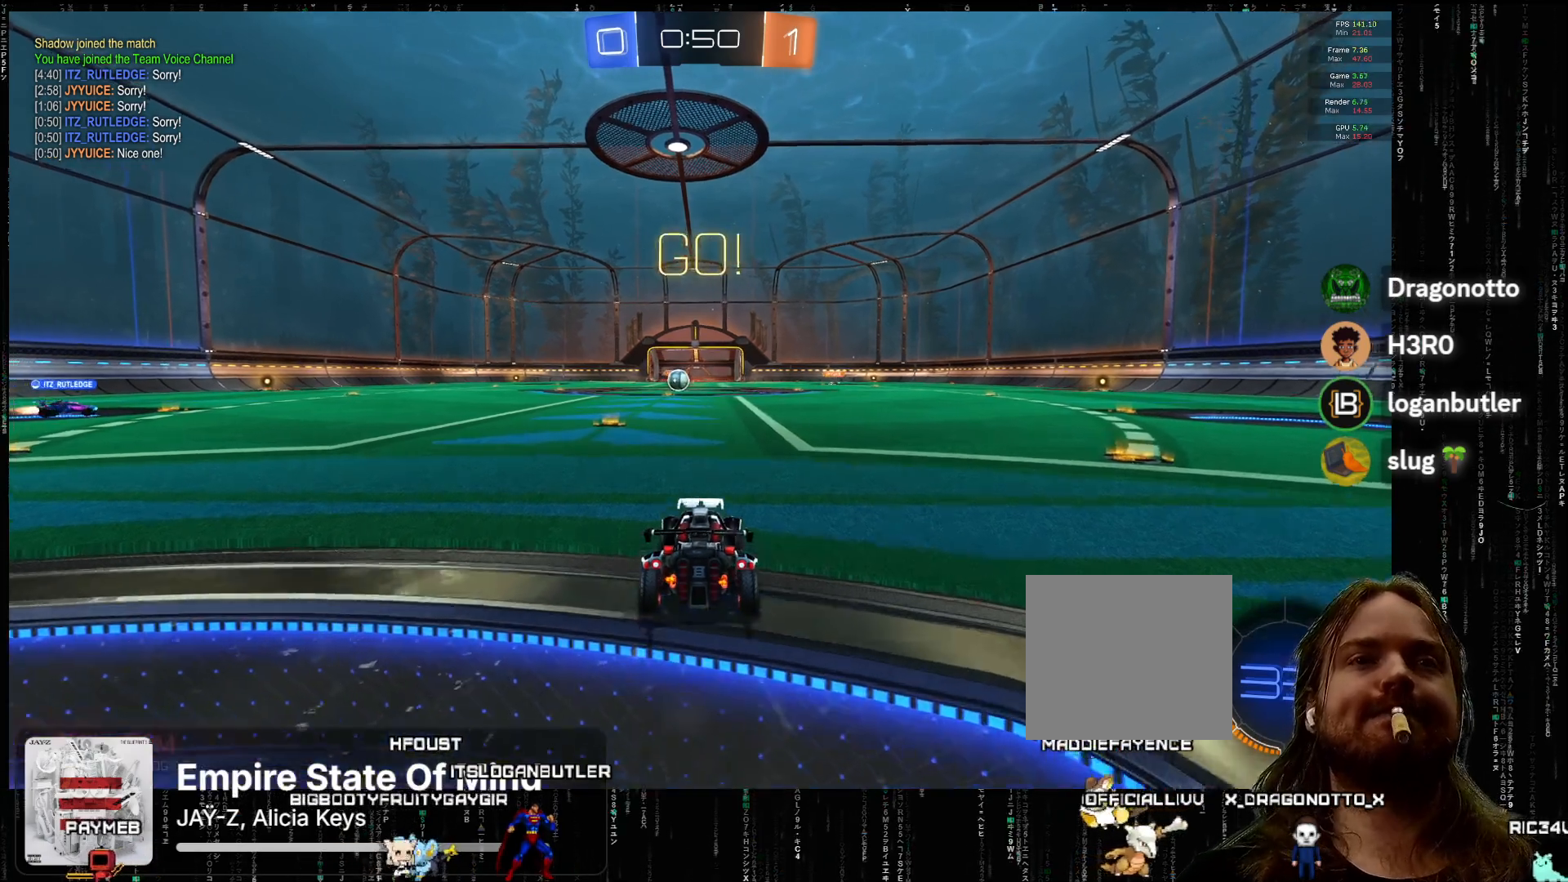
{"buttons": ["R2"], "left_stick": "down-right", "events": [[67, "Y", "up"], [117, "left_stick", "right"], [500, "left_stick", "down-right"]]}
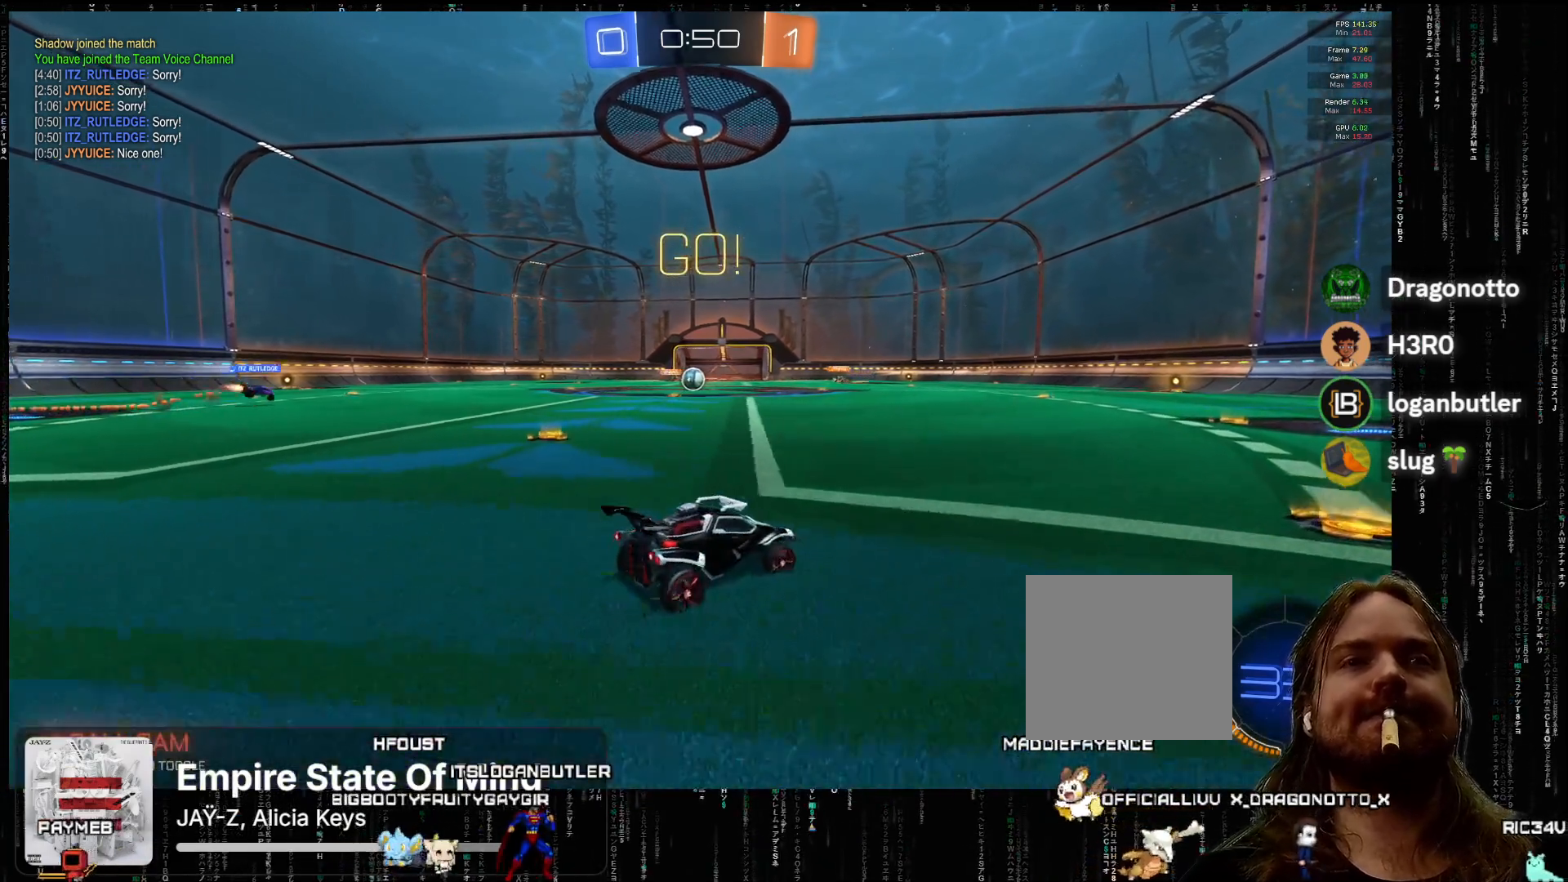
{"buttons": ["R2"], "left_stick": "center", "events": [[50, "A", "down"], [117, "left_stick", "center"], [217, "left_stick", "right"], [417, "left_stick", "center"], [483, "A", "up"]]}
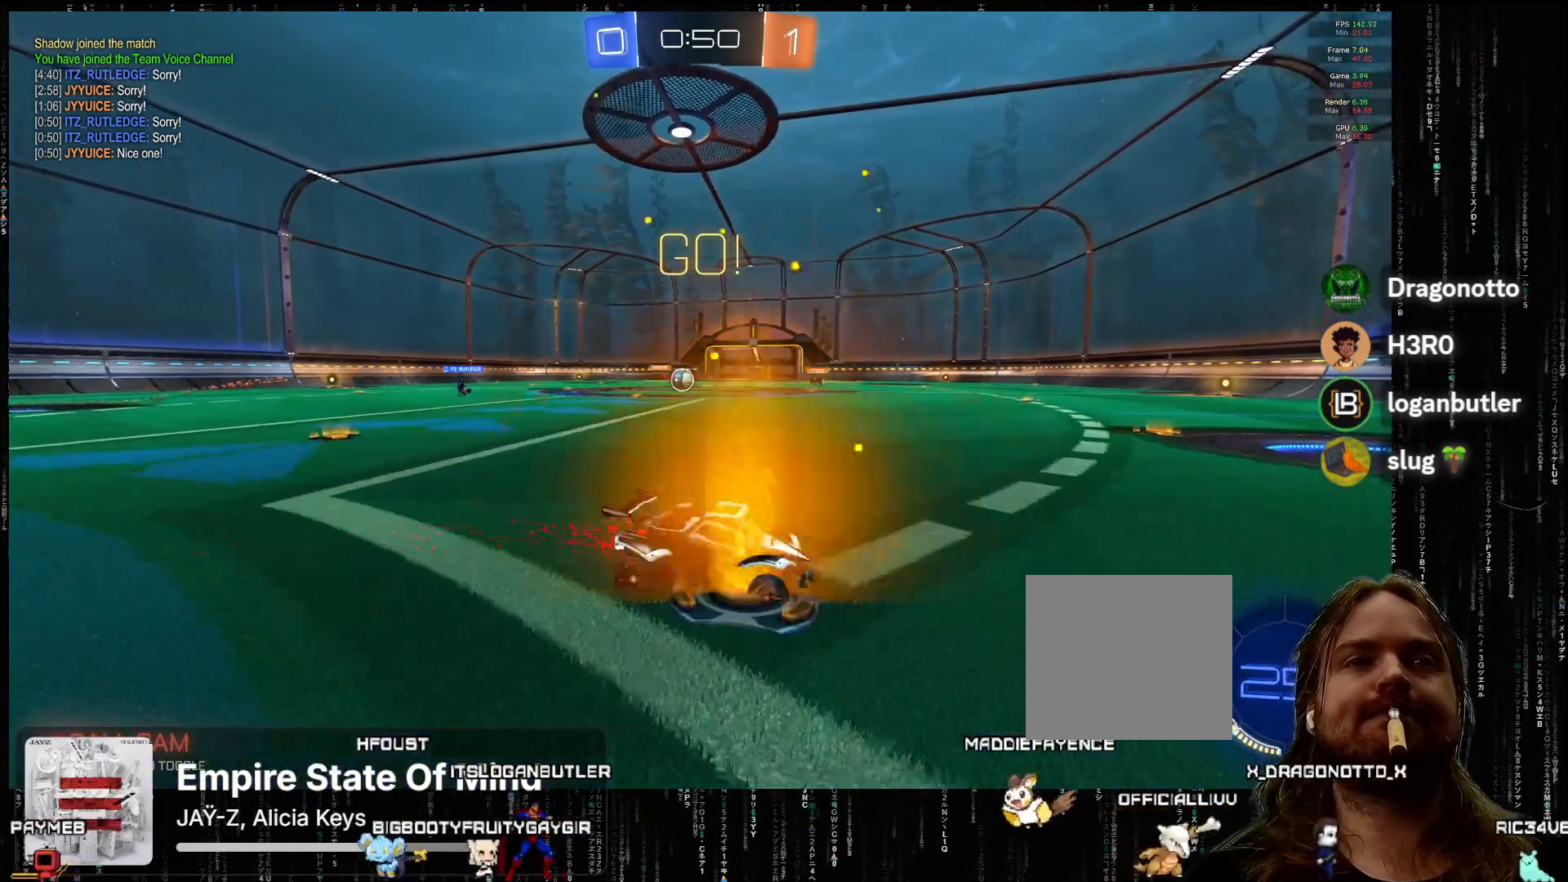
{"buttons": ["A", "R2"], "left_stick": "right", "events": [[67, "Y", "down"], [150, "Y", "up"], [267, "A", "down"], [483, "left_stick", "right"]]}
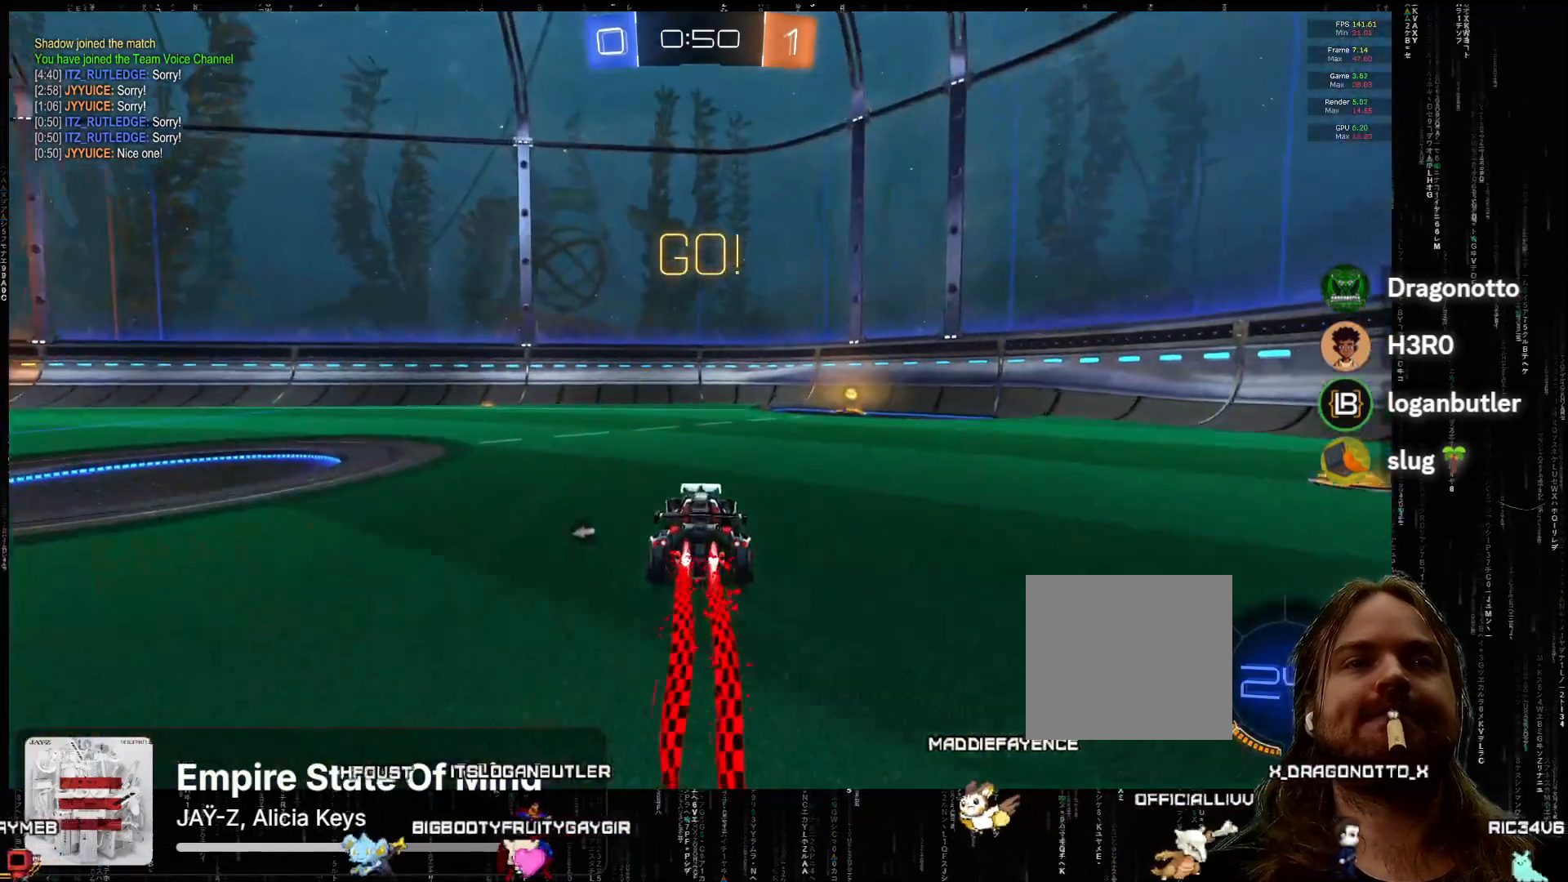
{"buttons": ["R2"], "left_stick": "right", "events": [[117, "A", "up"], [117, "left_stick", "center"], [217, "Y", "down"], [350, "Y", "up"], [483, "left_stick", "right"]]}
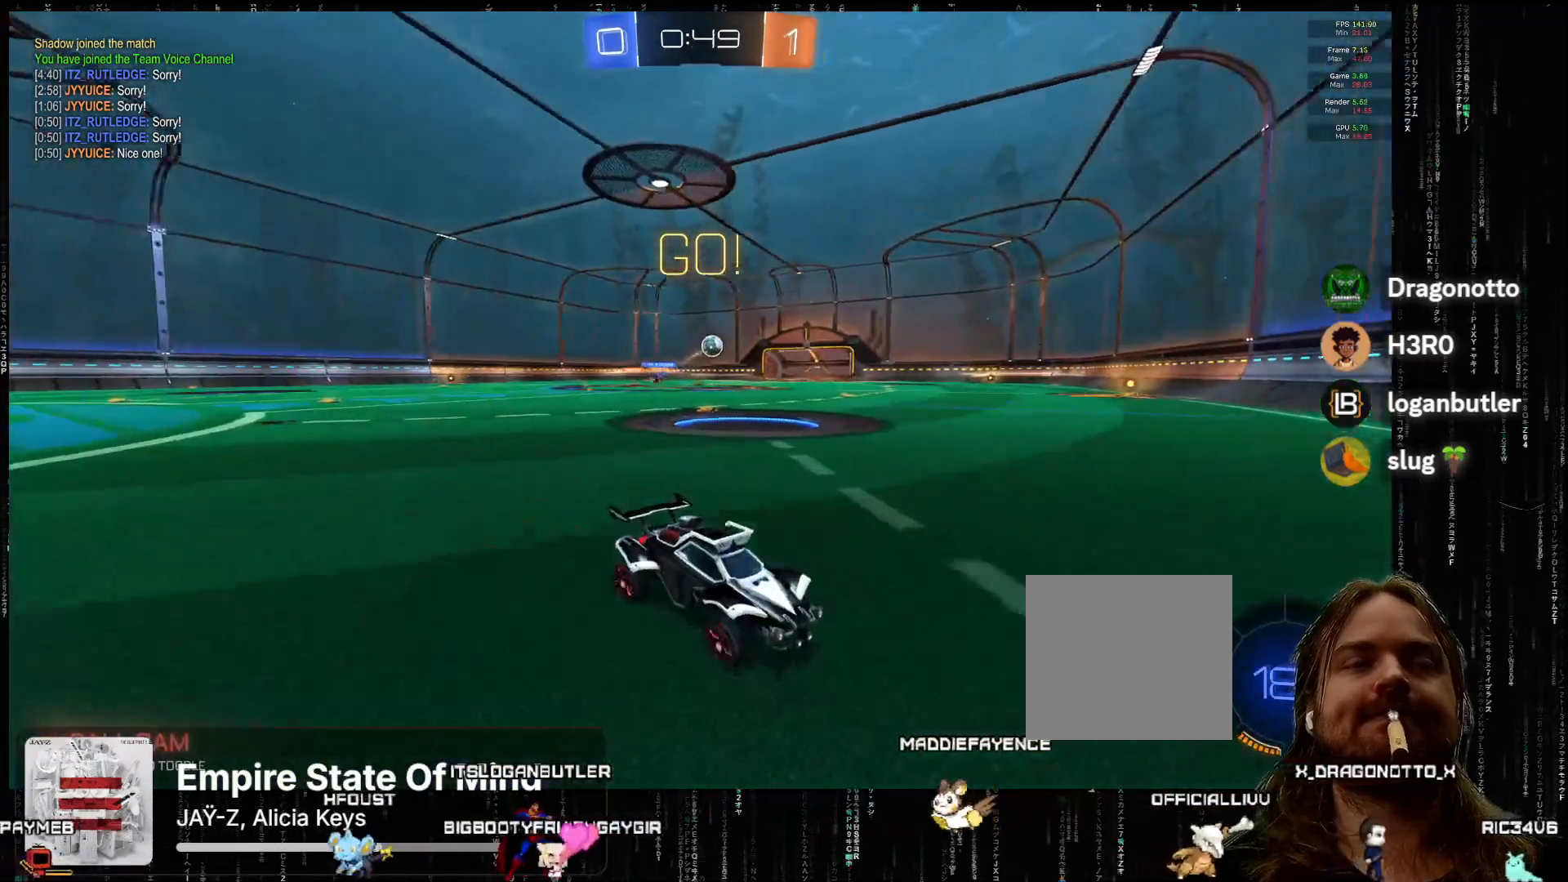
{"buttons": ["R2"], "left_stick": "right", "events": [[167, "B", "down"], [317, "B", "up"]]}
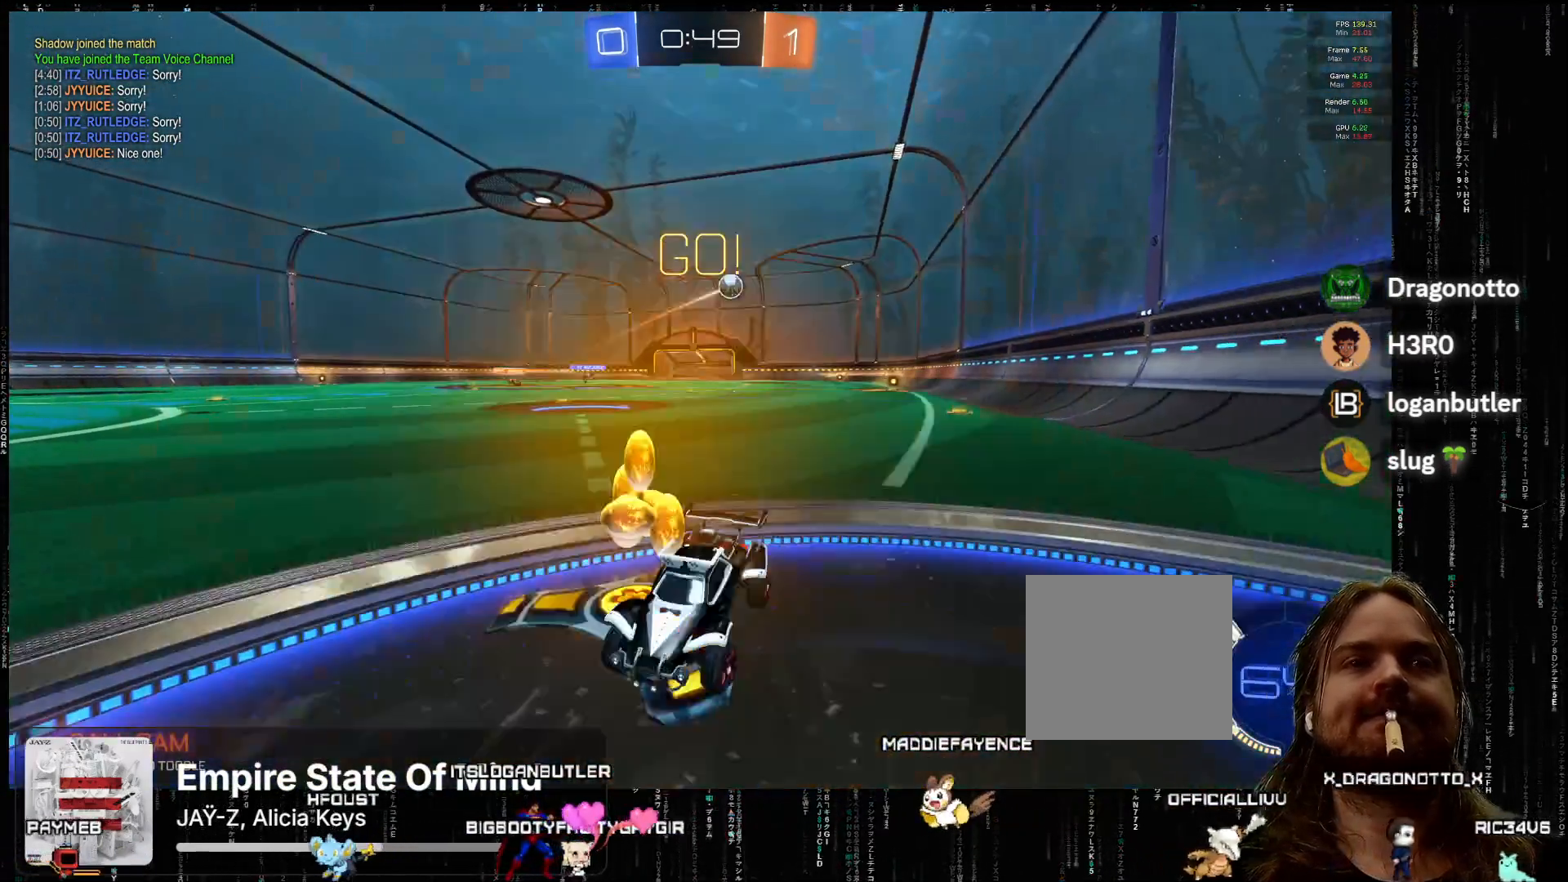
{"buttons": ["R2"], "left_stick": "down-right", "events": [[250, "left_stick", "center"], [400, "left_stick", "down-right"]]}
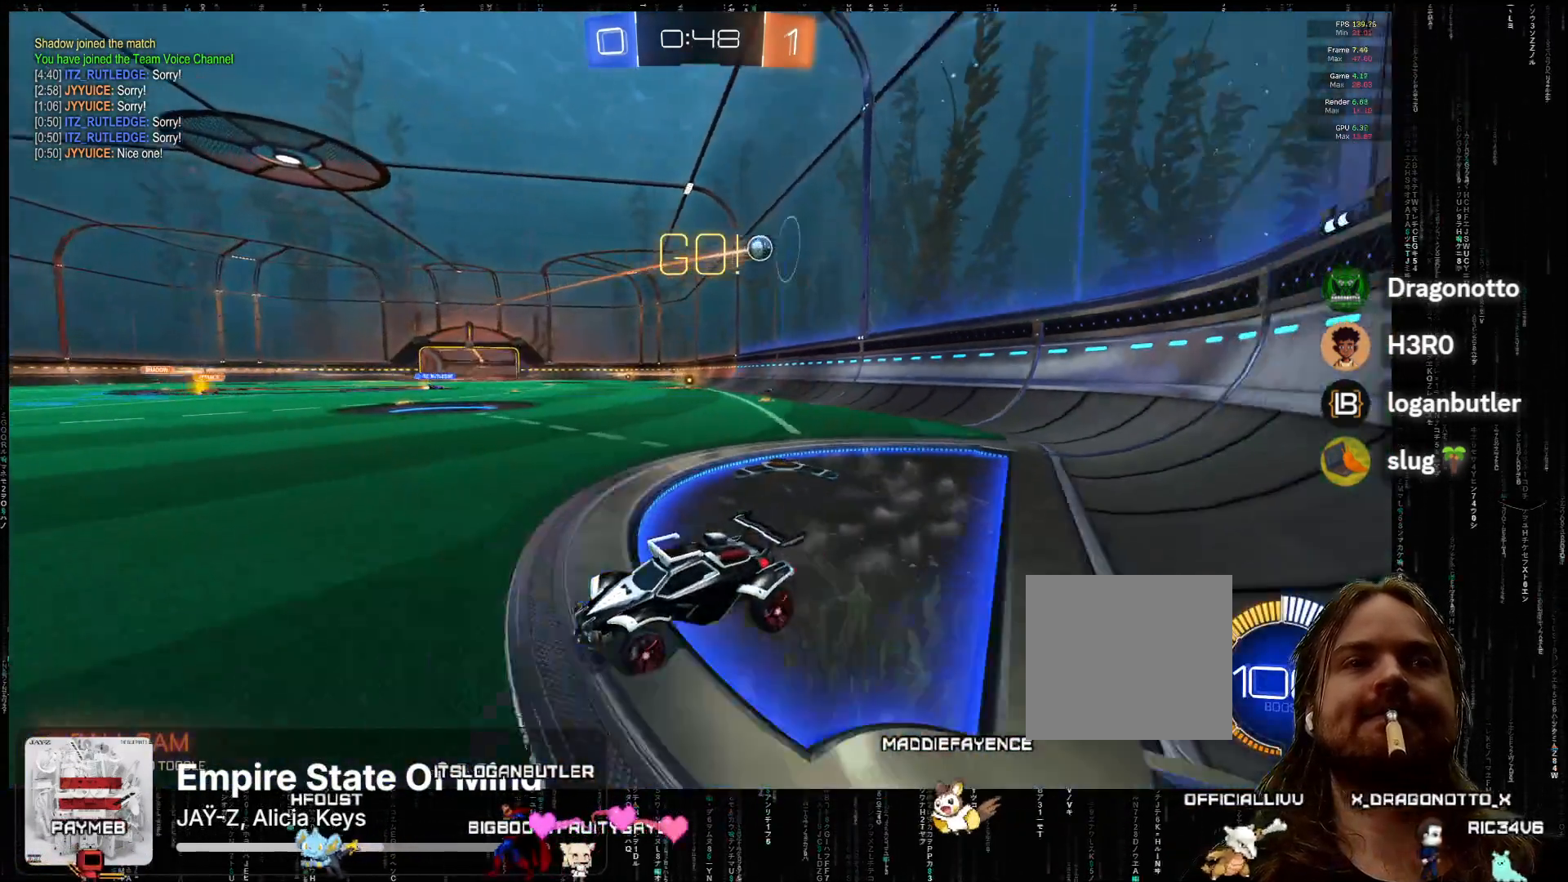
{"buttons": ["R2"], "left_stick": "down-right", "events": [[233, "left_stick", "center"], [383, "left_stick", "down-right"]]}
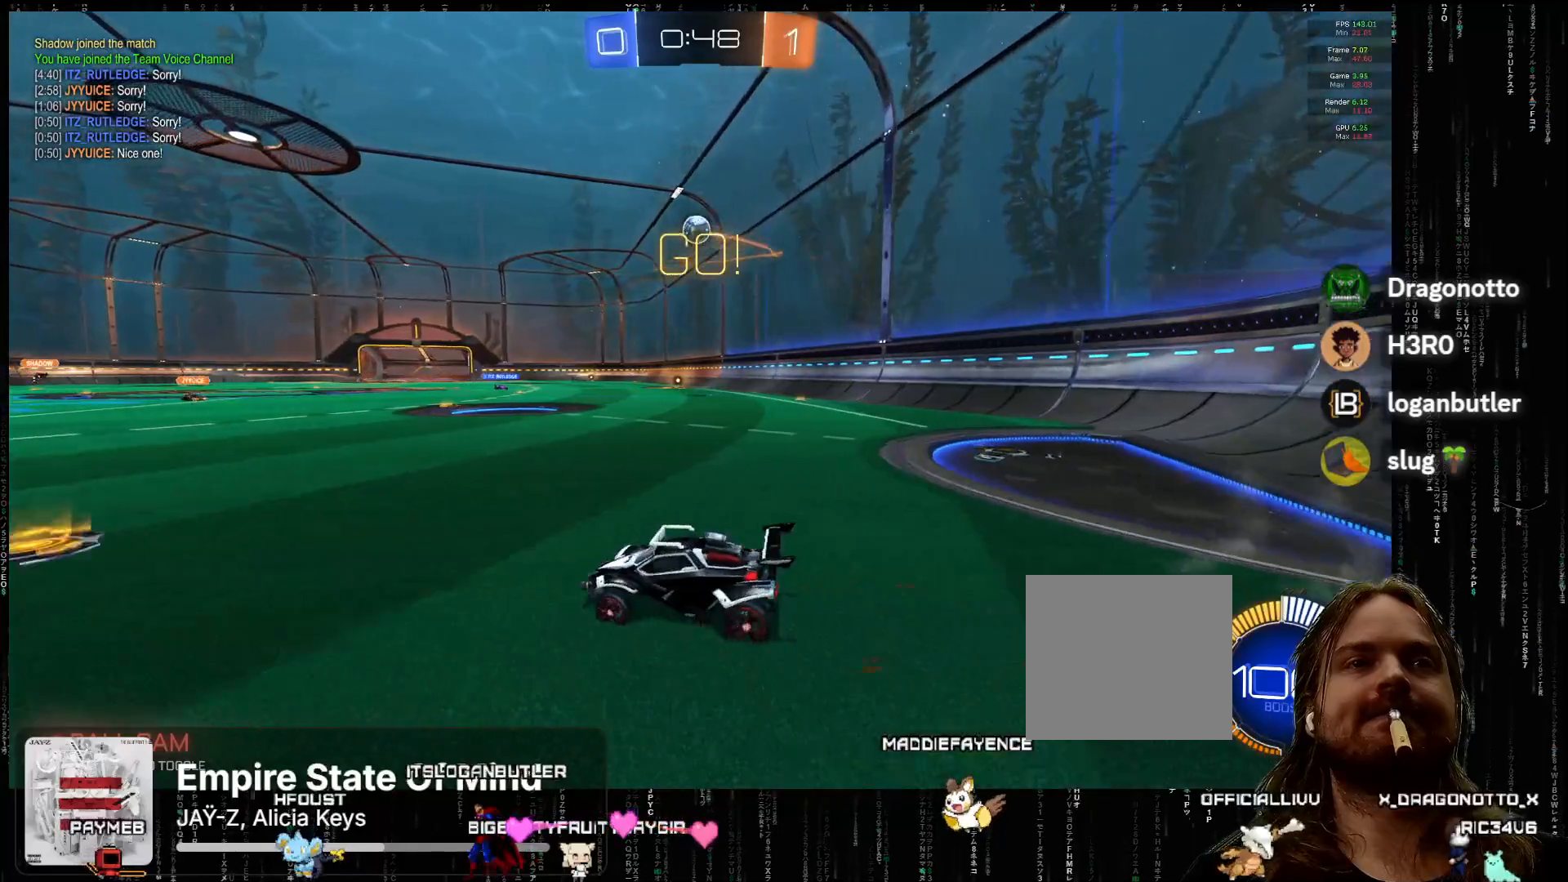
{"buttons": ["A", "X", "R2"], "left_stick": "down-left", "events": [[133, "A", "down"], [217, "X", "down"], [233, "left_stick", "down-left"]]}